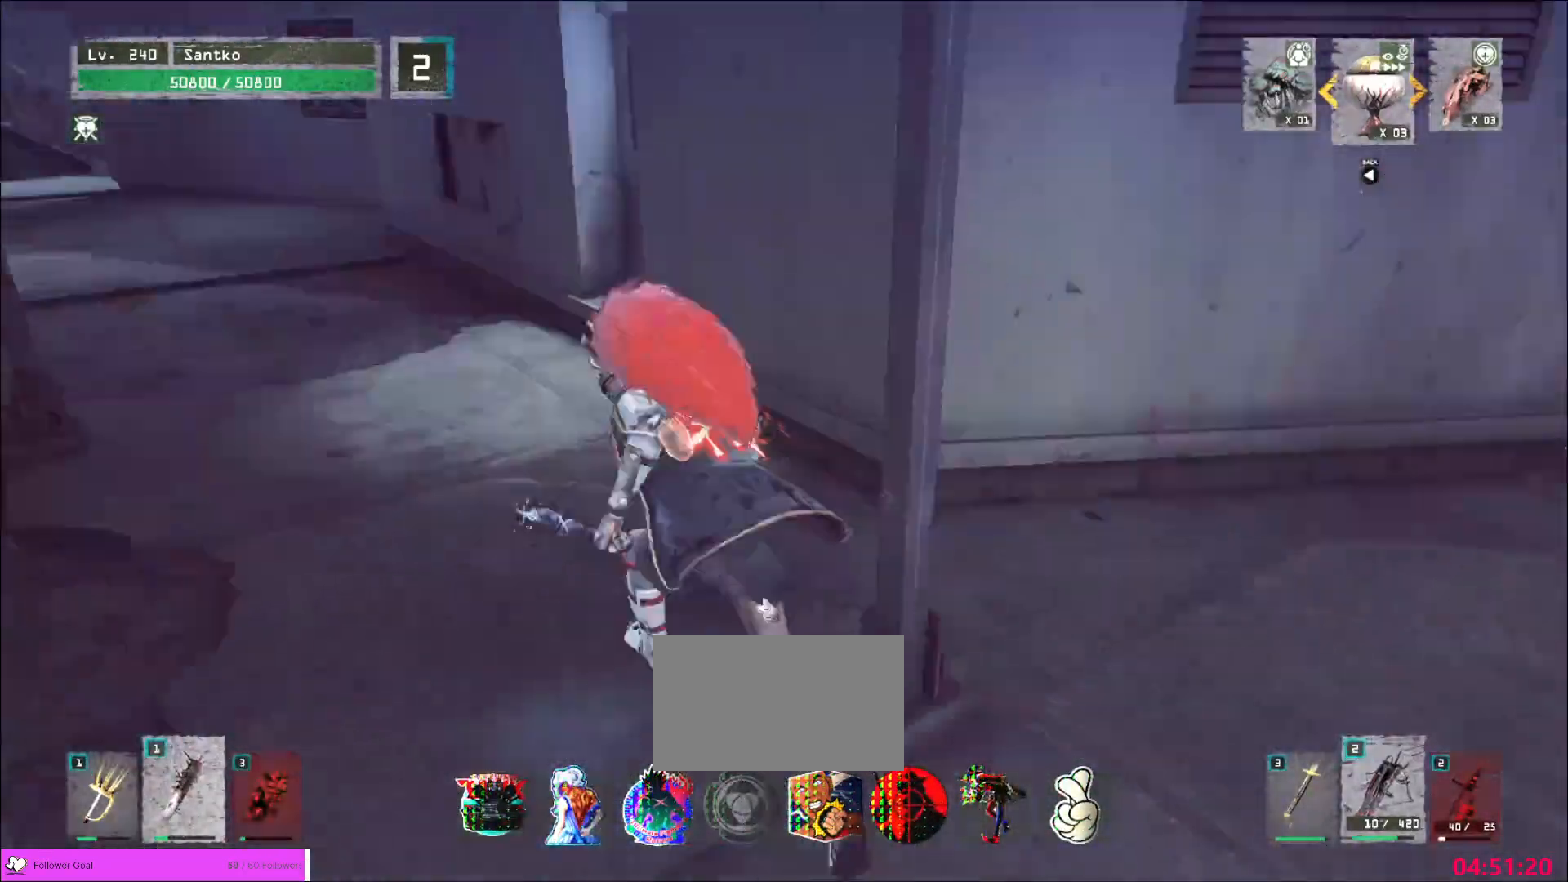
Gameplay with keyboard and mouse; each line is a JSON object with the keys and mouse buttons held at the frame after it. "events" lists presses ("down") and releases ("up") of "1", "2", "3", "4", "5", "a", "alt", "b", "c", "ctrl", "d", "e", "f", "g", "q", "r", "s", "shift", "space", "t", "tab", "v", "w", "x", "z", "mouse_left", "mouse_wheel", "mouse_right", "mouse_mb4" and "mouse_mb5" between this image and that frame as [ms after this image, input, new state], when the widget could be followed in between. "mouse_left", "mouse_wheel", "mouse_right", "mouse_mb4", "mouse_mb5" = the "left", "wheel", "right", "mb4", "mb5" buttons of the "mouse" list. No other keys are recorded. "wheel" means that the mouse wheel is clicked or scrolled. Not read: mouse_move.
{"keys": ["w"], "mouse": [], "events": [[40, "a", "up"], [240, "a", "down"], [320, "a", "up"]]}
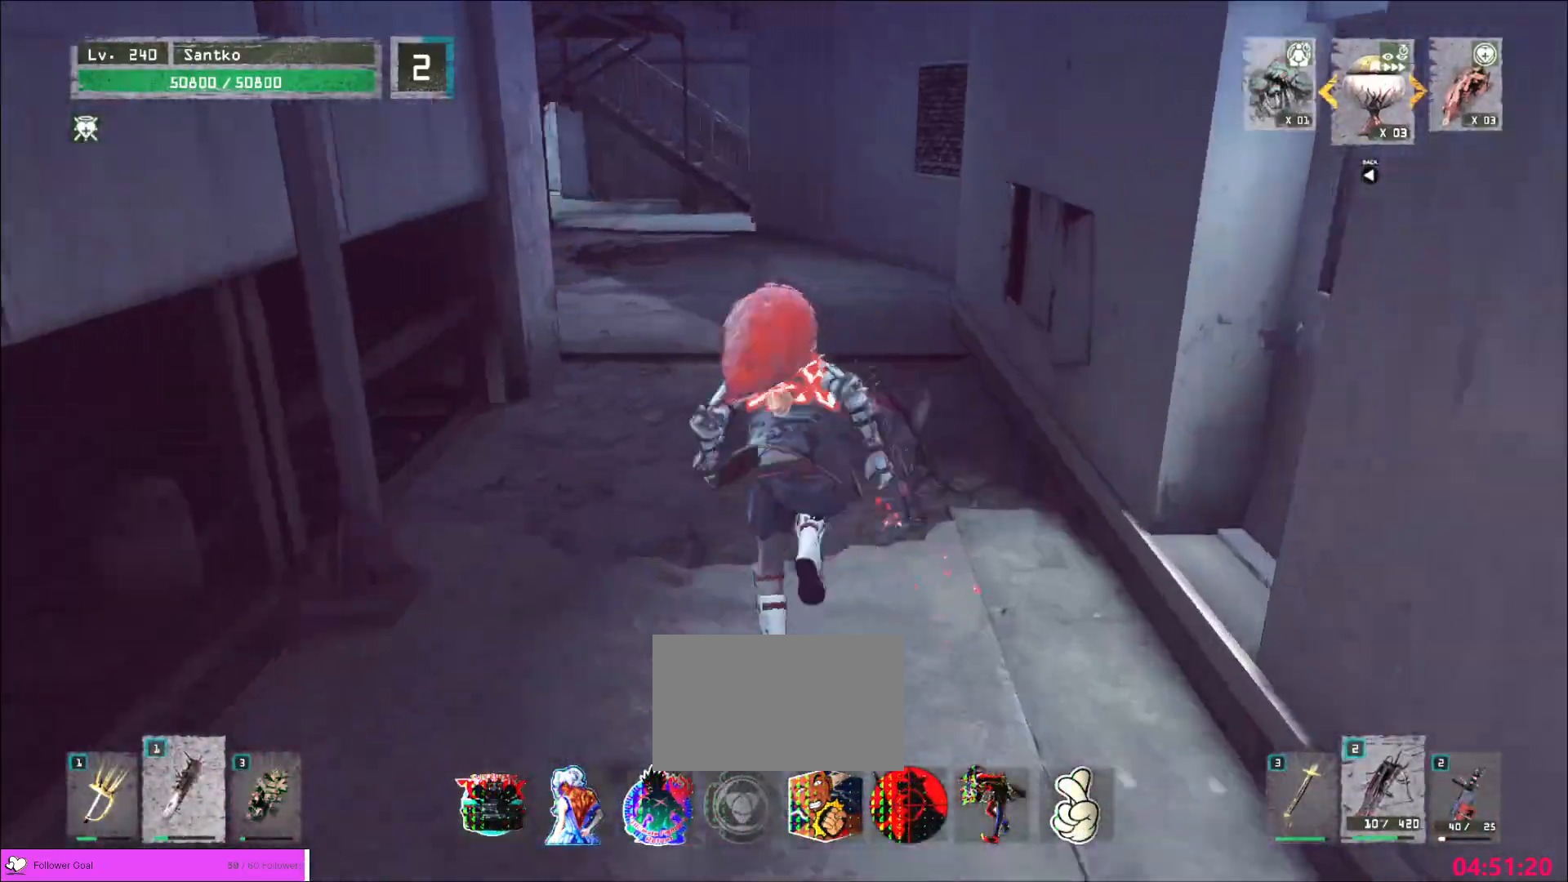
{"keys": ["d", "w"], "mouse": [], "events": [[440, "d", "down"]]}
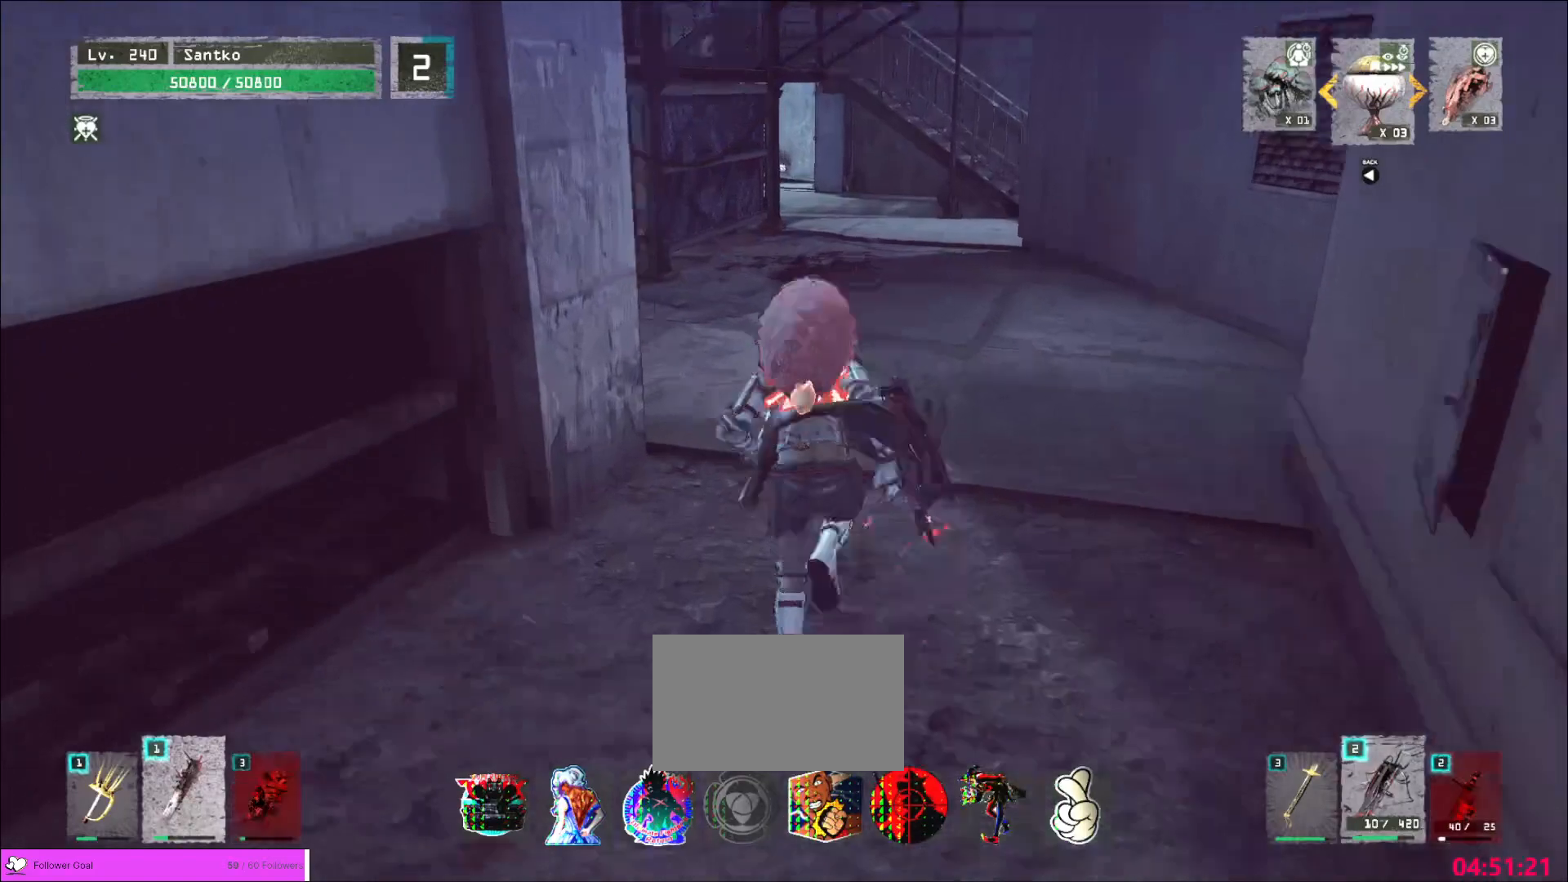
{"keys": ["w"], "mouse": [], "events": [[200, "d", "up"]]}
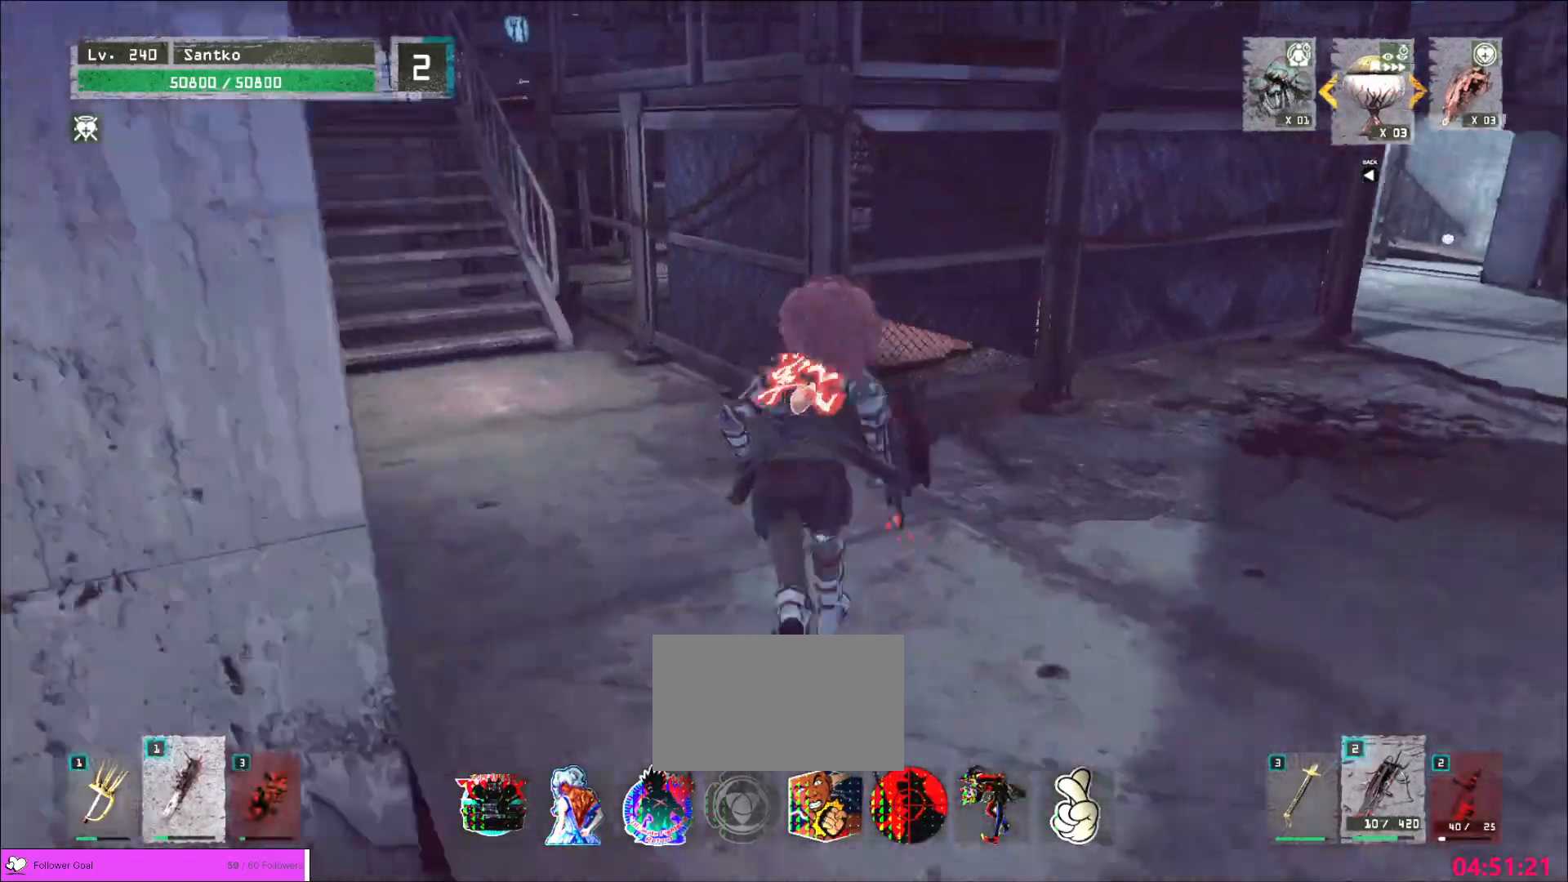
{"keys": ["a", "w"], "mouse": [], "events": [[40, "a", "down"], [160, "a", "up"], [440, "a", "down"]]}
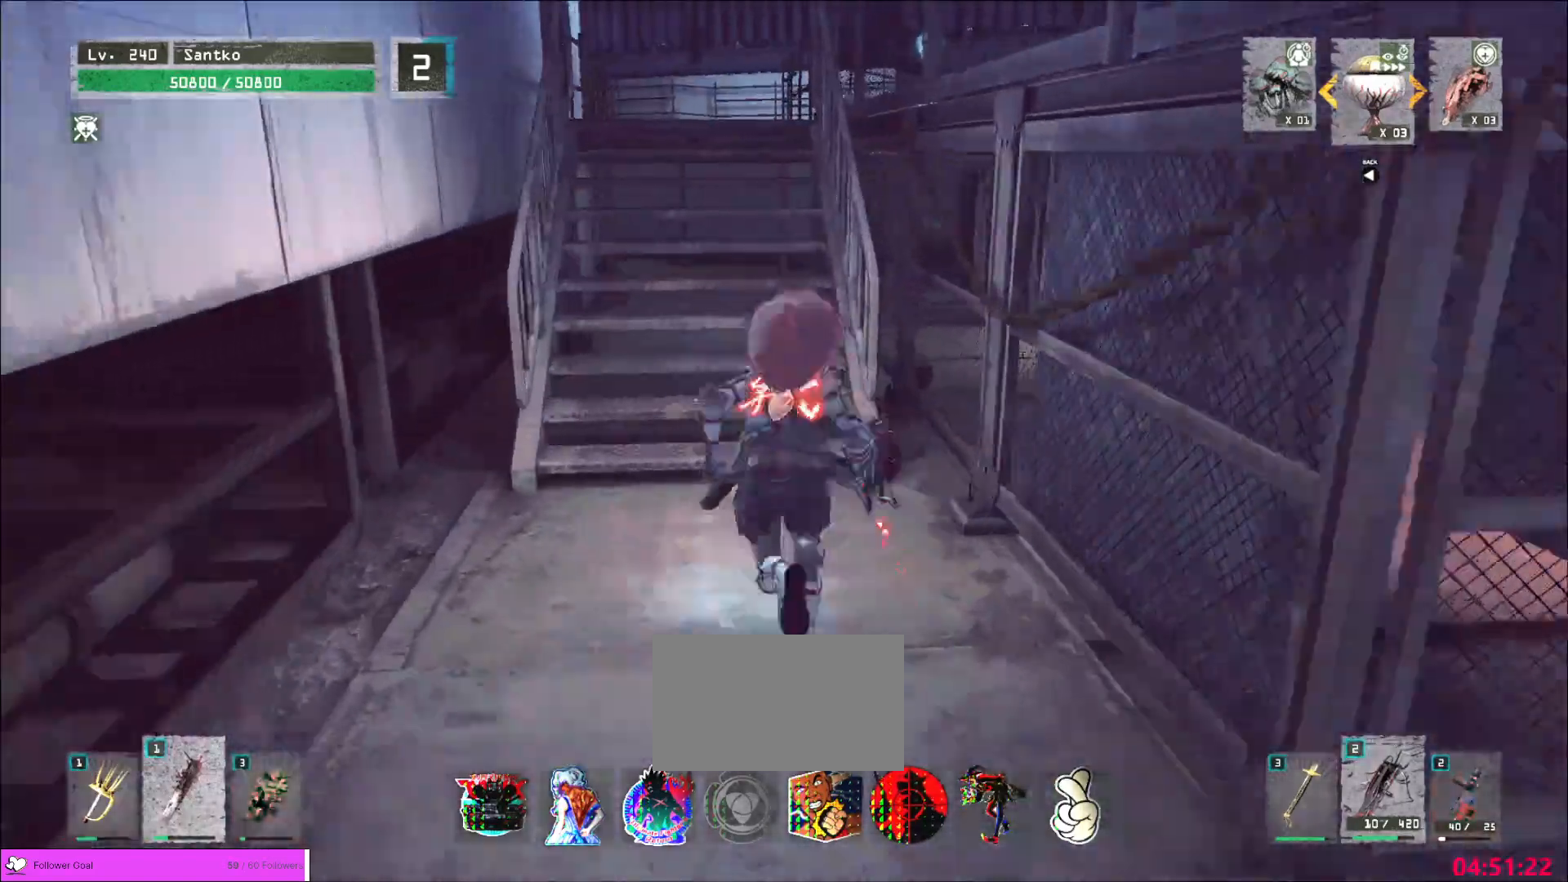
{"keys": ["w"], "mouse": [], "events": [[40, "a", "up"], [320, "a", "down"], [360, "a", "up"]]}
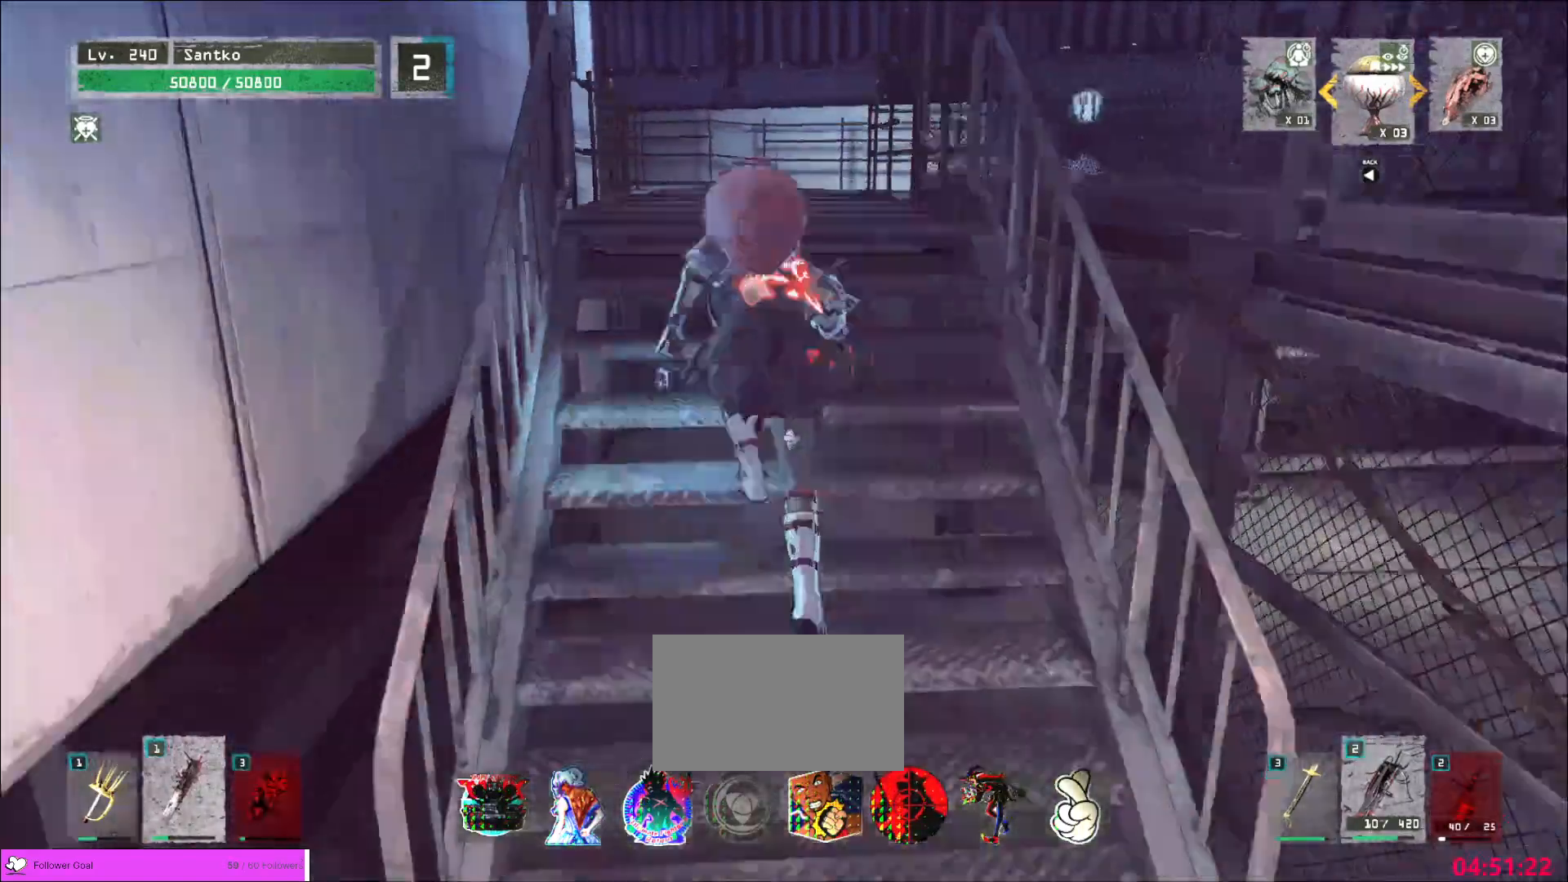
{"keys": ["w"], "mouse": [], "events": [[320, "w", "up"], [480, "w", "down"]]}
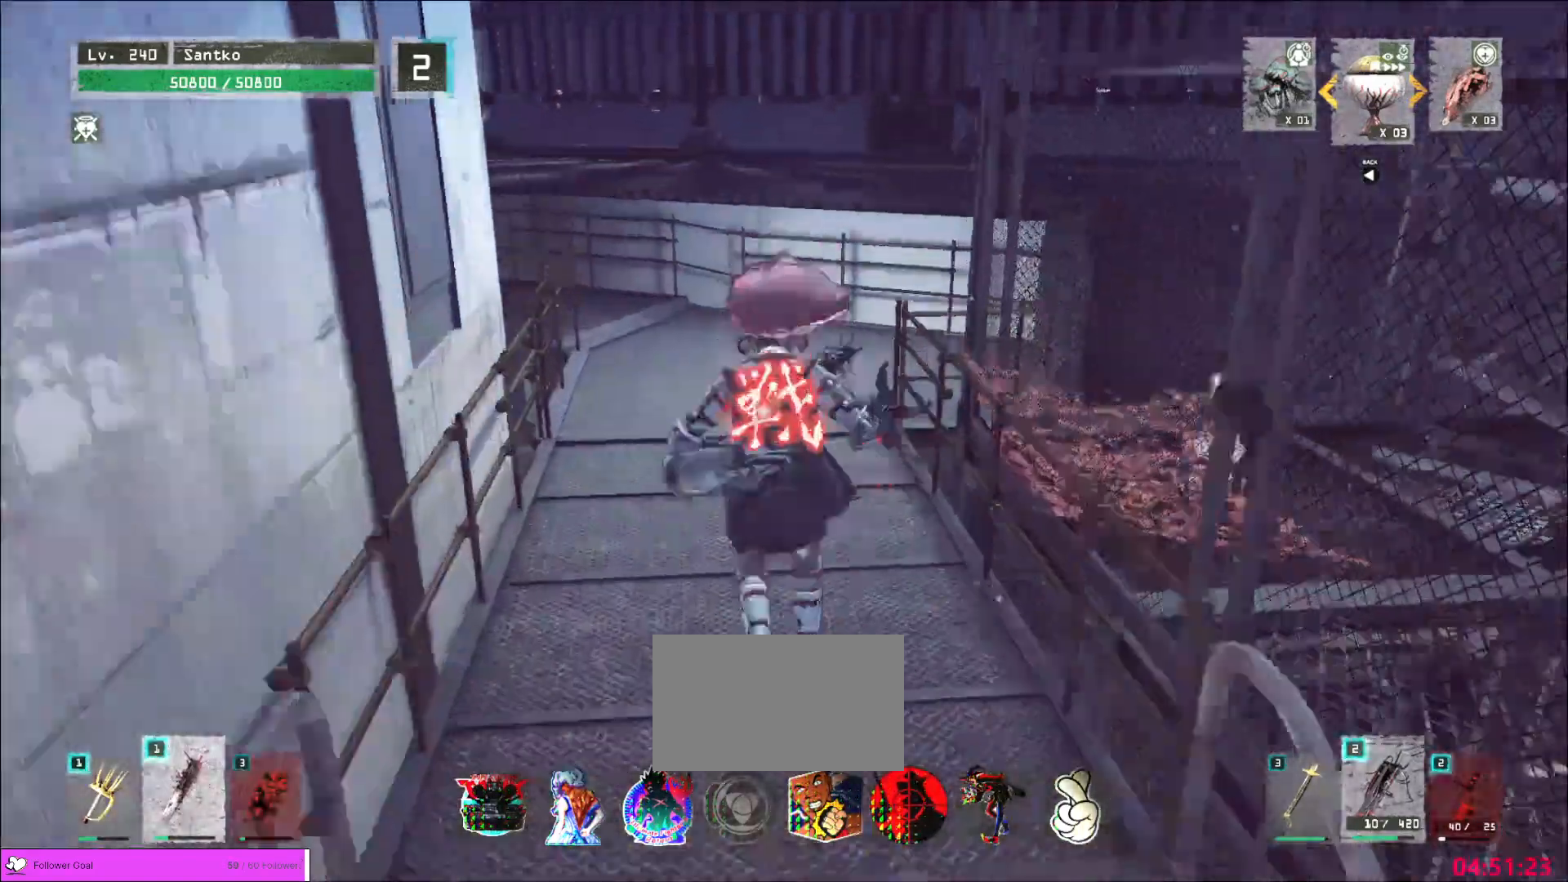
{"keys": [], "mouse": [], "events": [[80, "ctrl", "down"], [120, "ctrl", "up"], [480, "w", "up"]]}
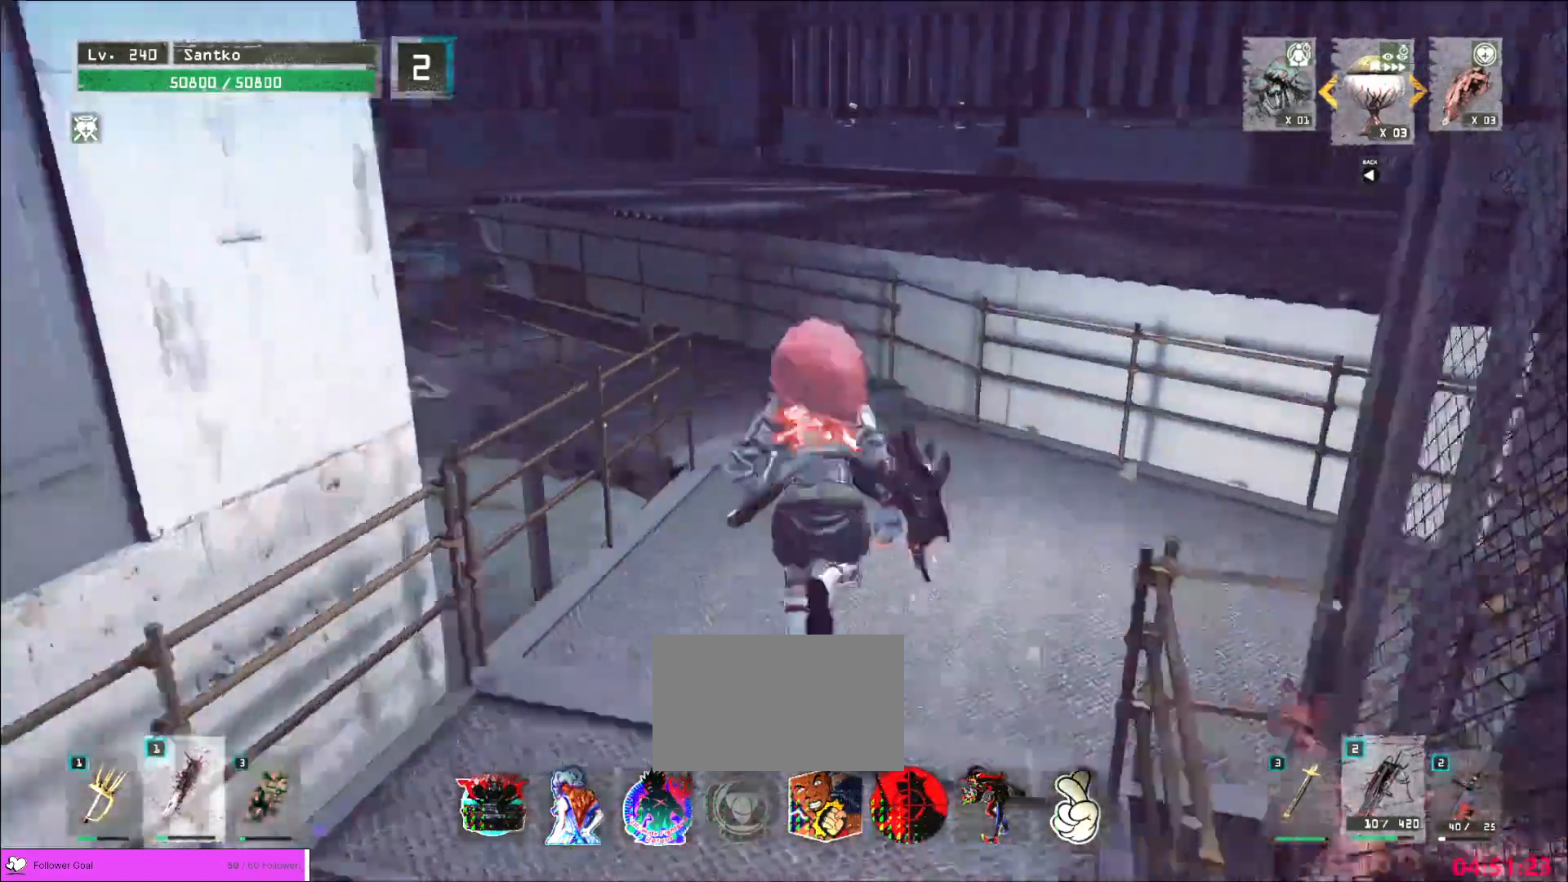
{"keys": ["a"], "mouse": [], "events": [[200, "w", "down"], [280, "space", "down"], [320, "a", "down"], [320, "w", "up"], [360, "space", "up"]]}
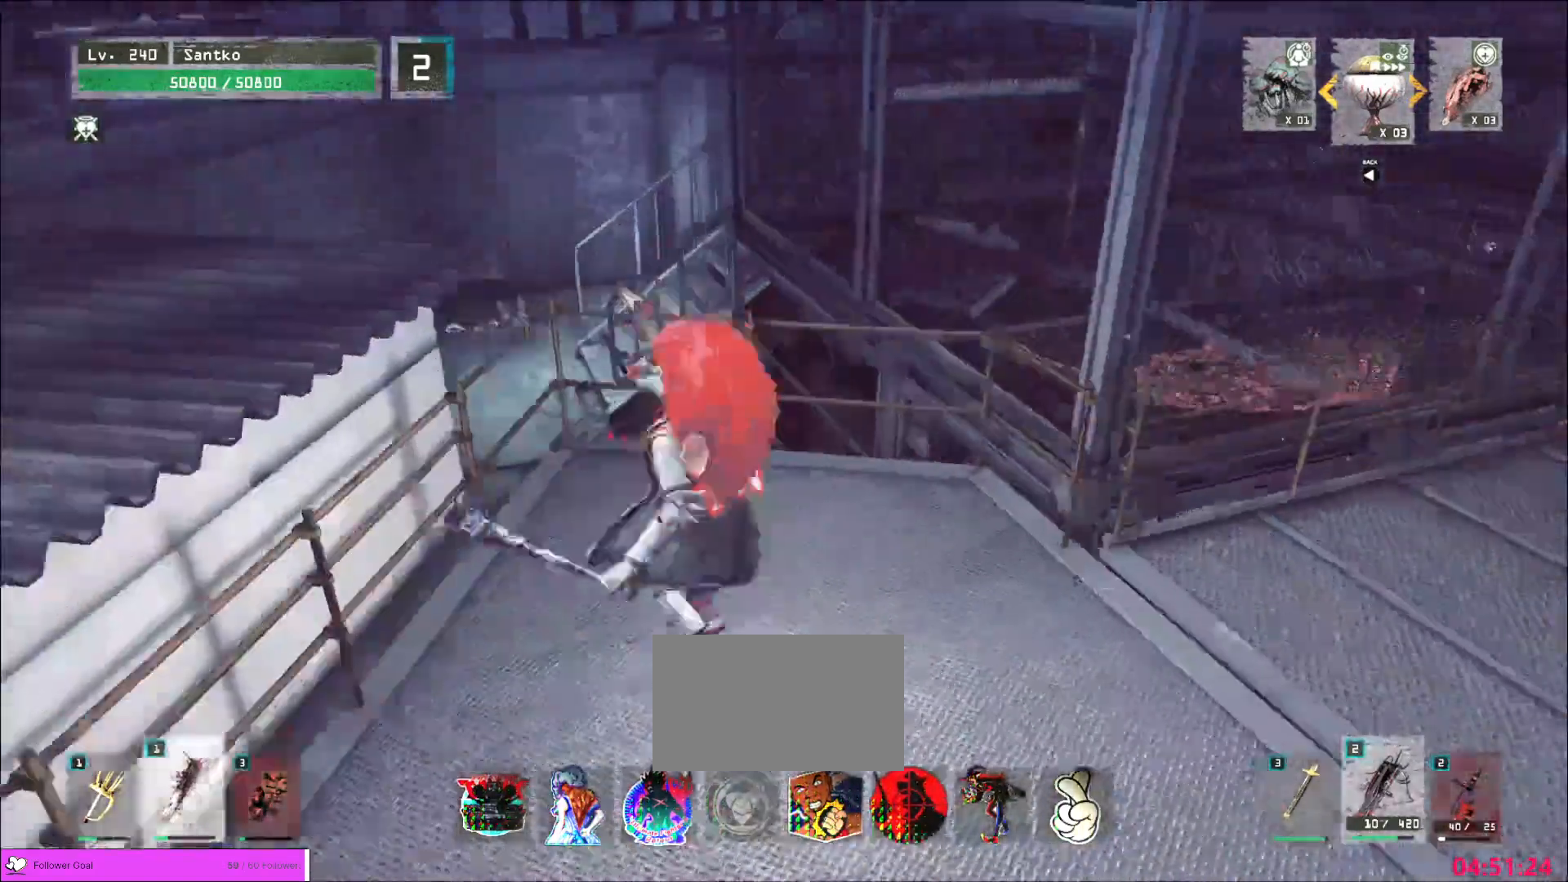
{"keys": ["w"], "mouse": [], "events": [[320, "w", "down"], [480, "a", "up"]]}
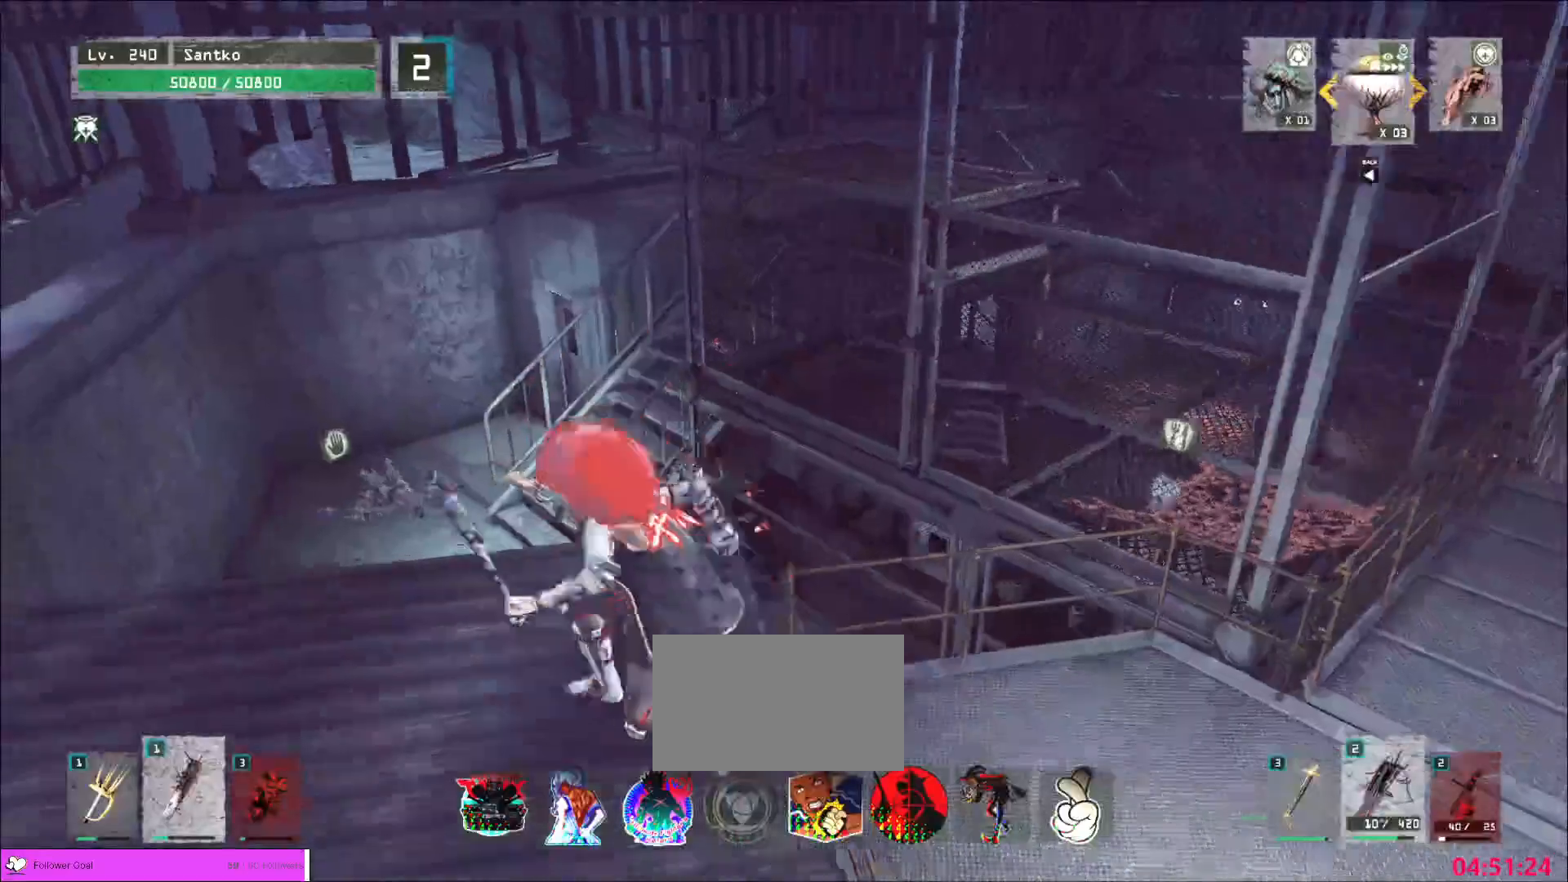
{"keys": [], "mouse": ["left"], "events": [[40, "w", "up"], [480, "mouse_left", "down"]]}
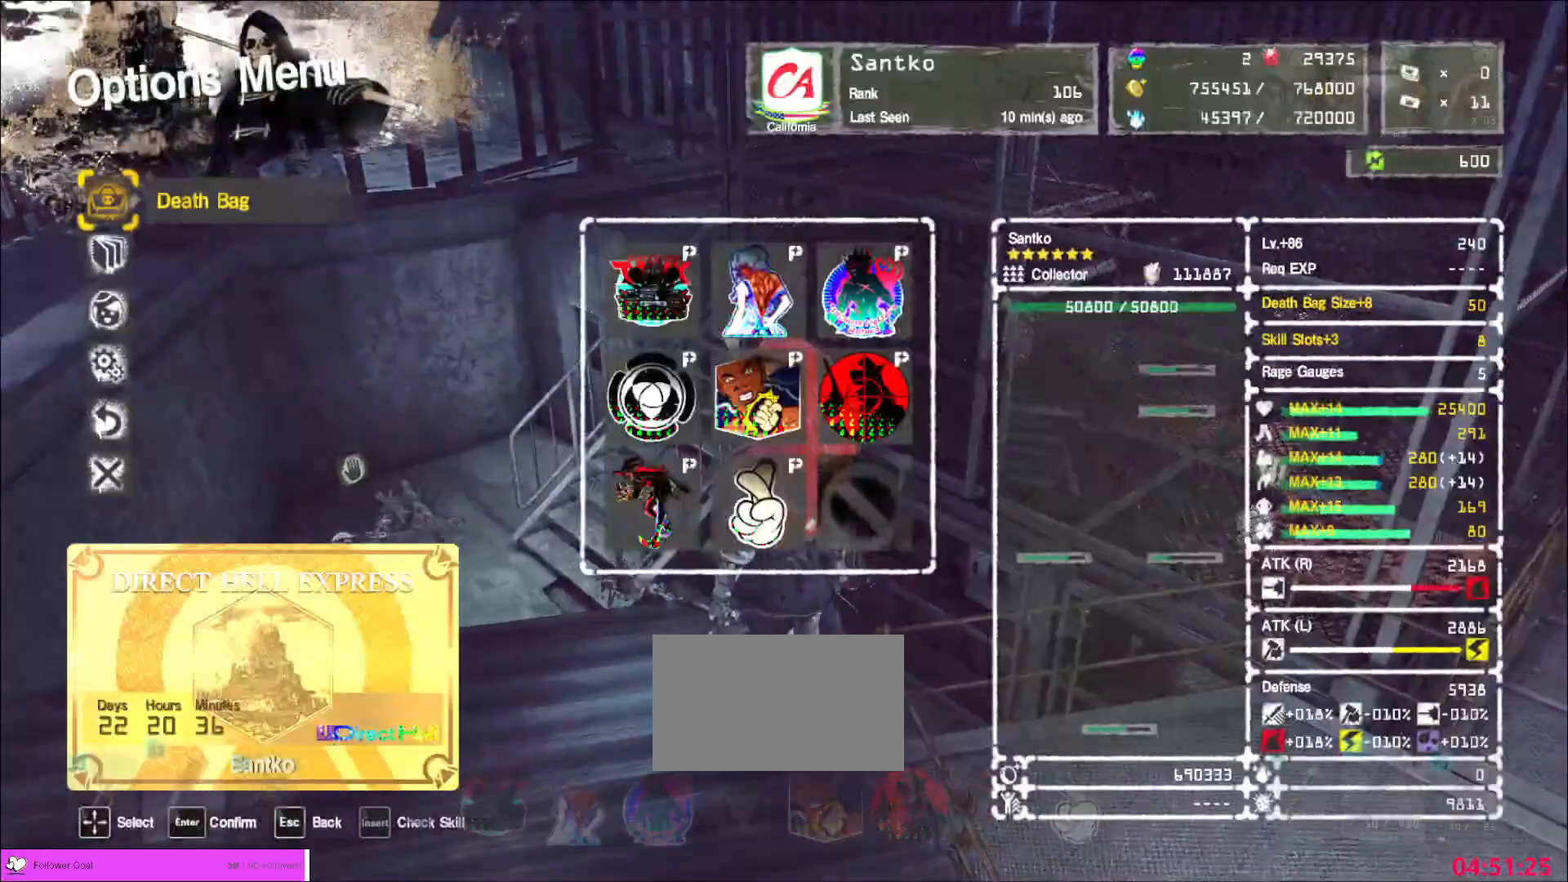
{"keys": [], "mouse": [], "events": [[120, "mouse_left", "up"], [160, "w", "down"], [360, "w", "up"]]}
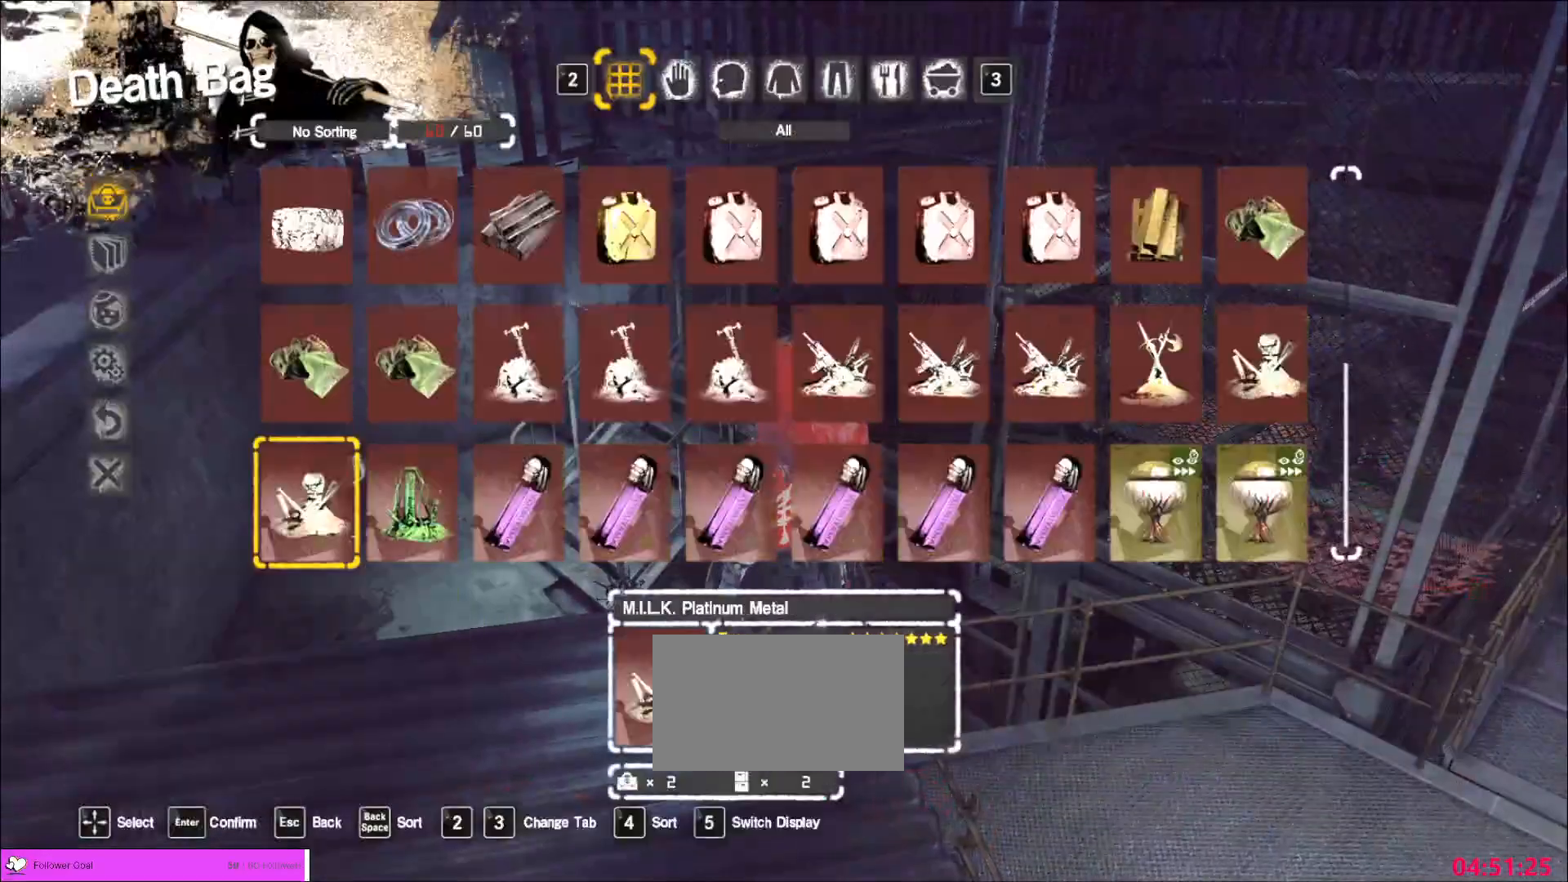
{"keys": ["s"], "mouse": [], "events": [[480, "s", "down"]]}
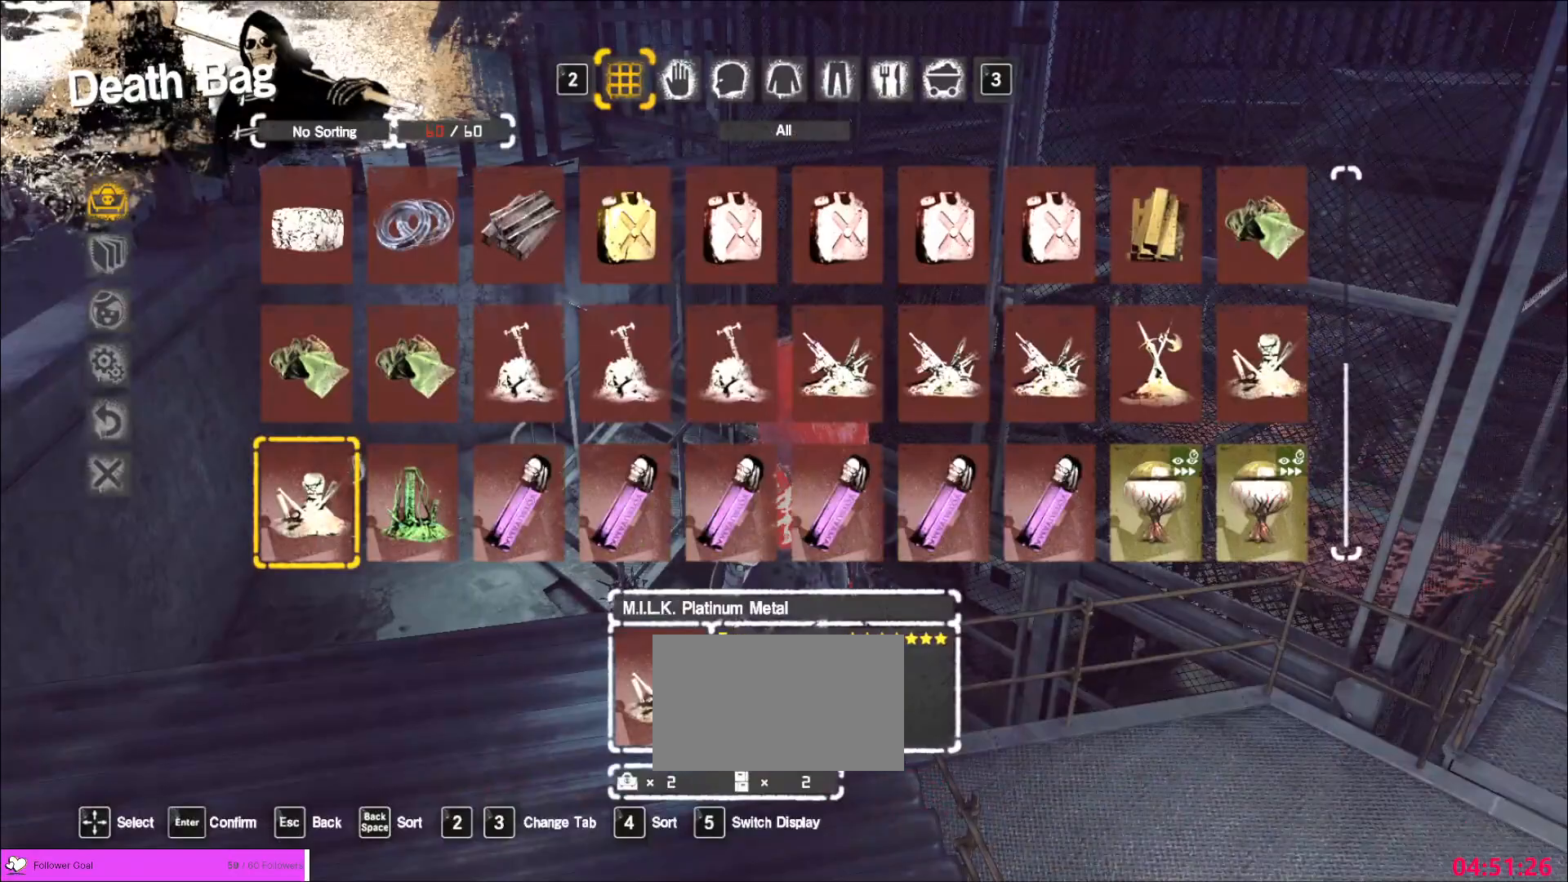
{"keys": [], "mouse": []}
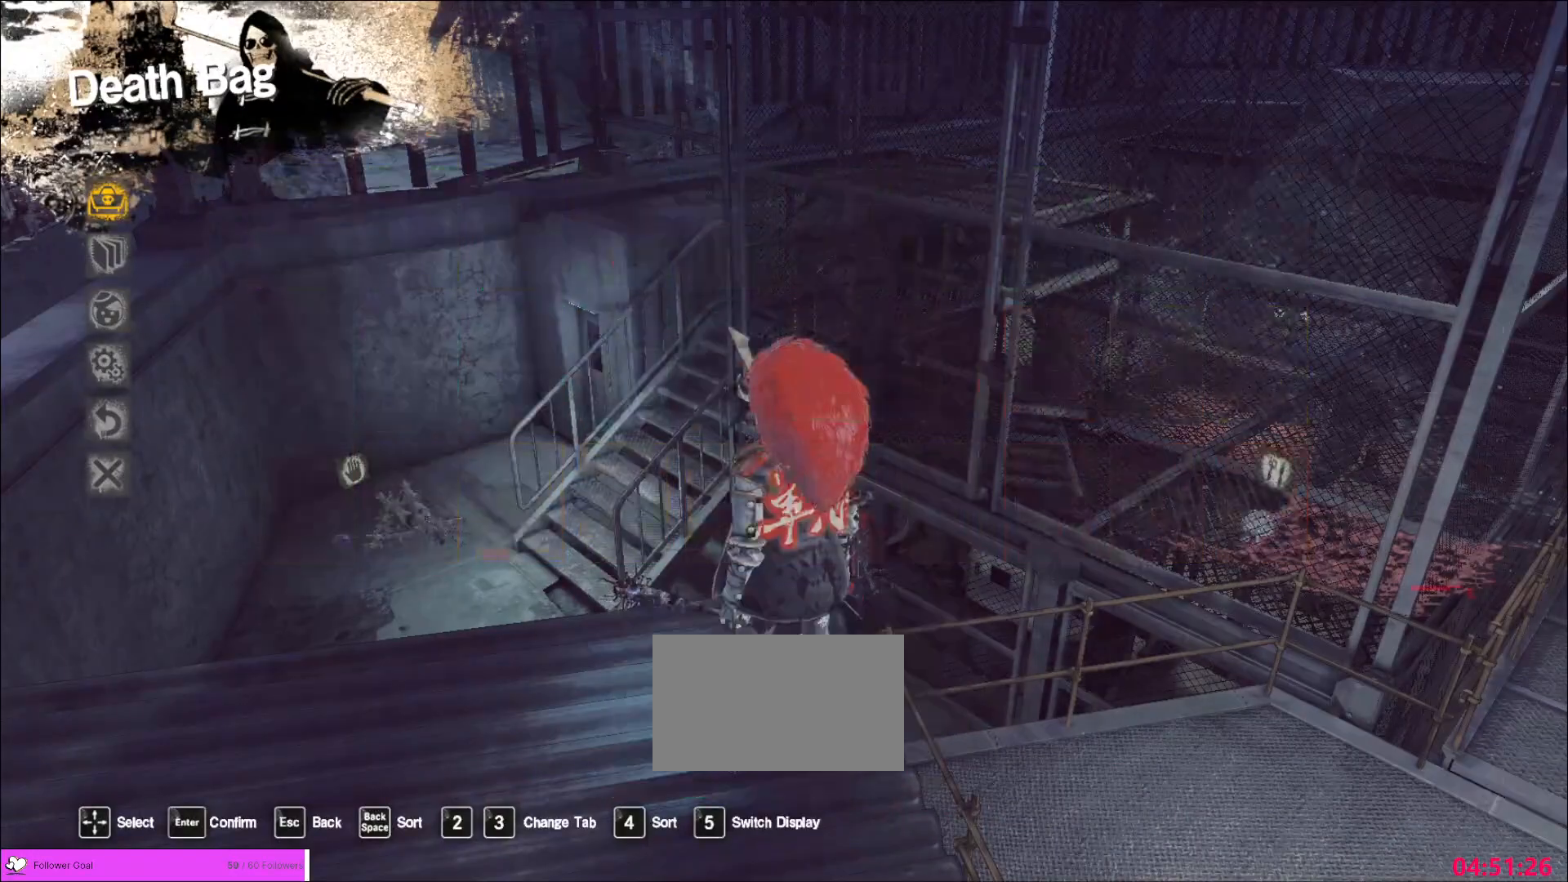
{"keys": ["w"], "mouse": [], "events": [[440, "w", "down"]]}
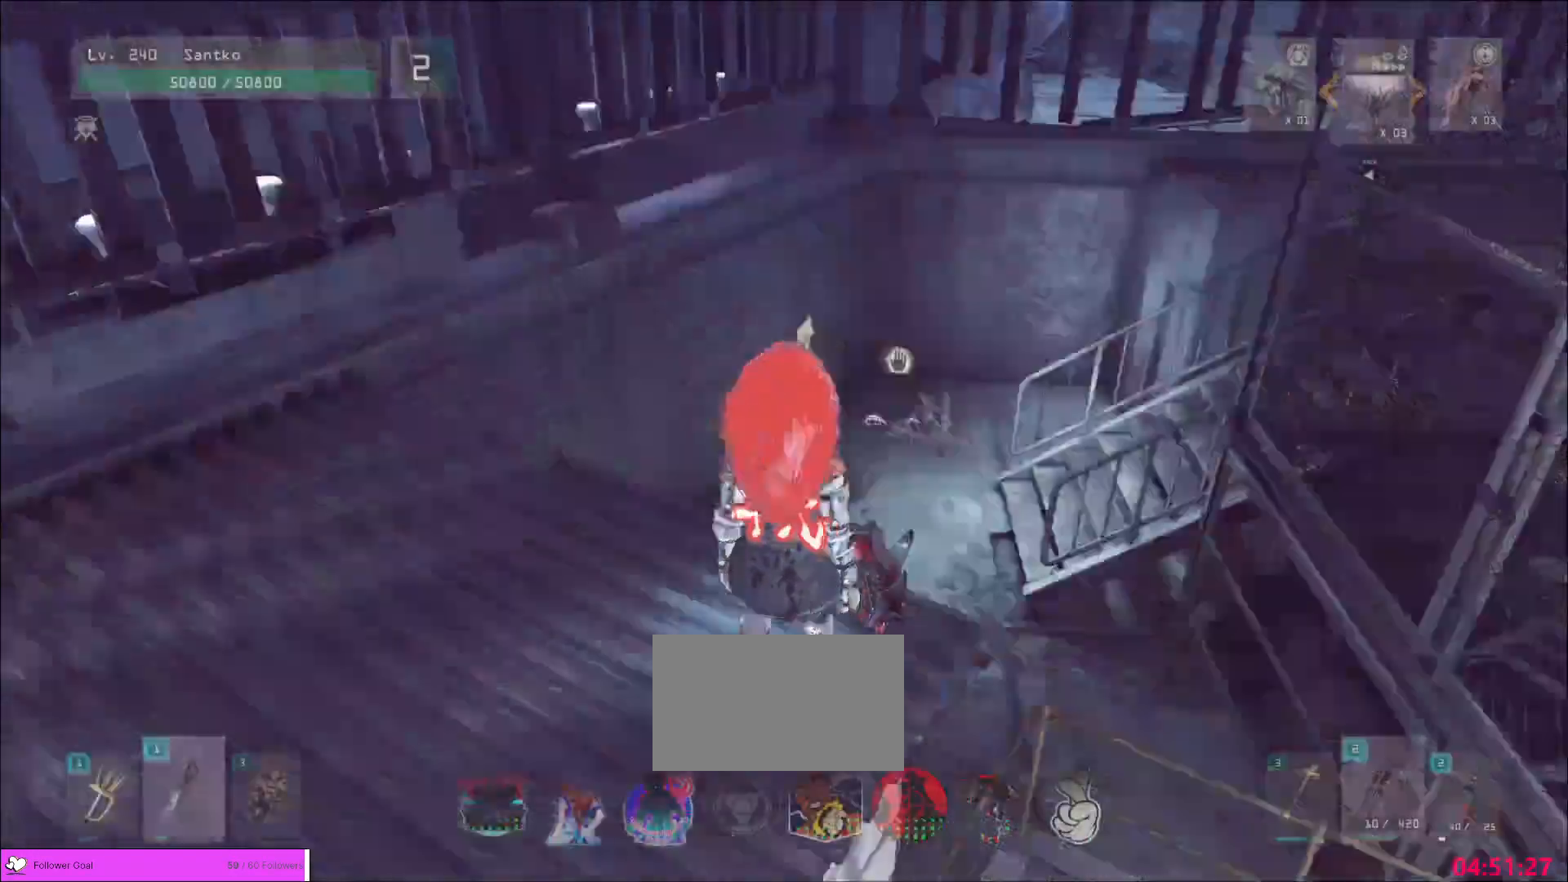
{"keys": ["d", "w"], "mouse": [], "events": [[80, "ctrl", "down"], [200, "ctrl", "up"], [520, "d", "down"]]}
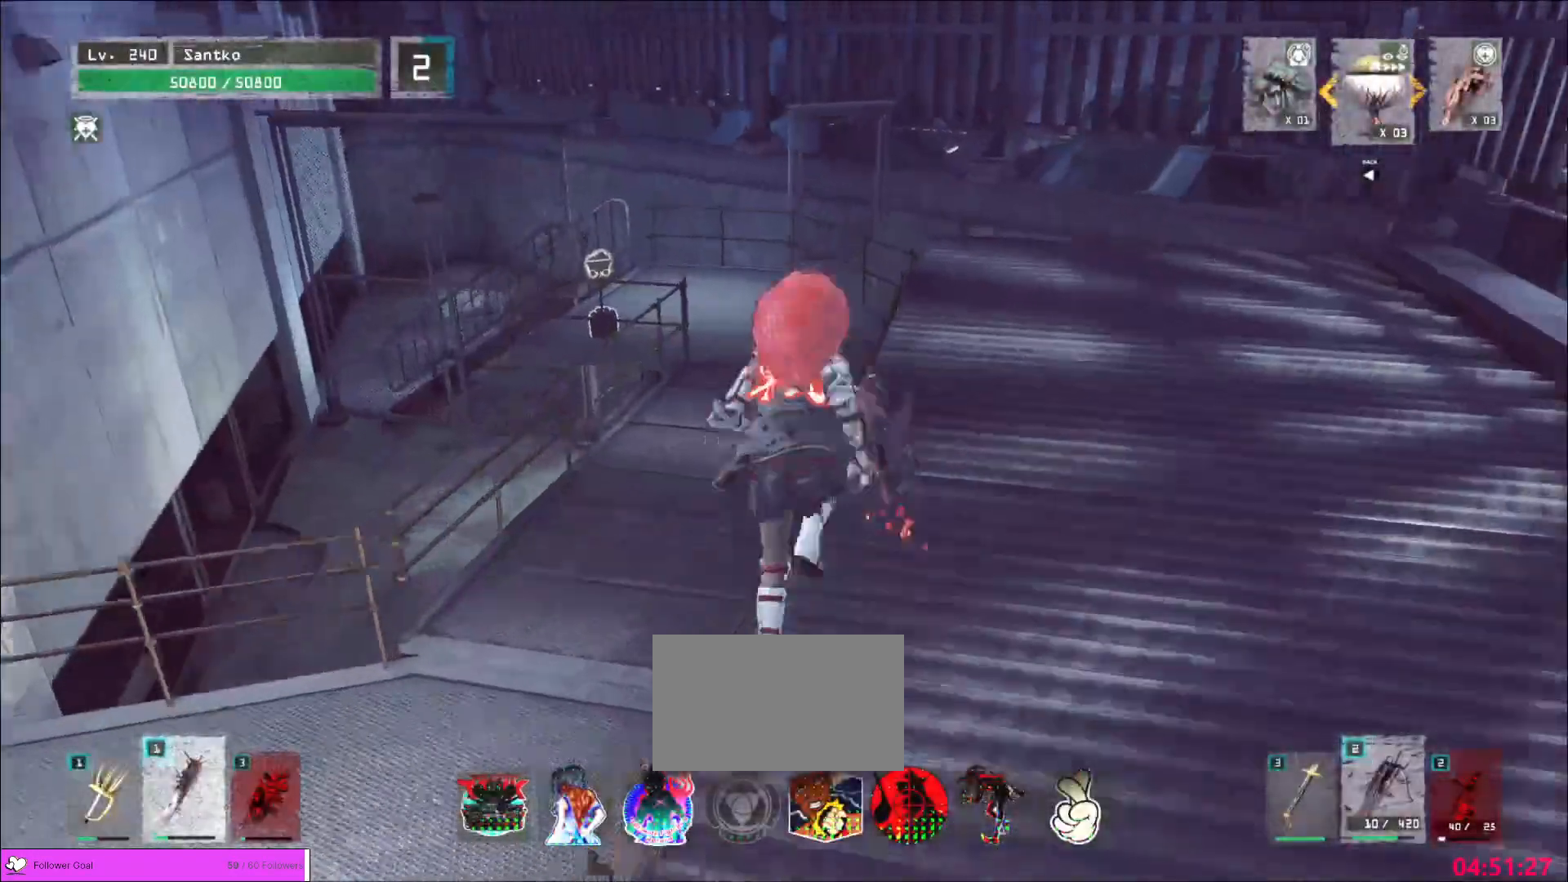
{"keys": [], "mouse": [], "events": [[200, "d", "up"], [320, "w", "up"], [440, "r", "down"], [480, "r", "up"]]}
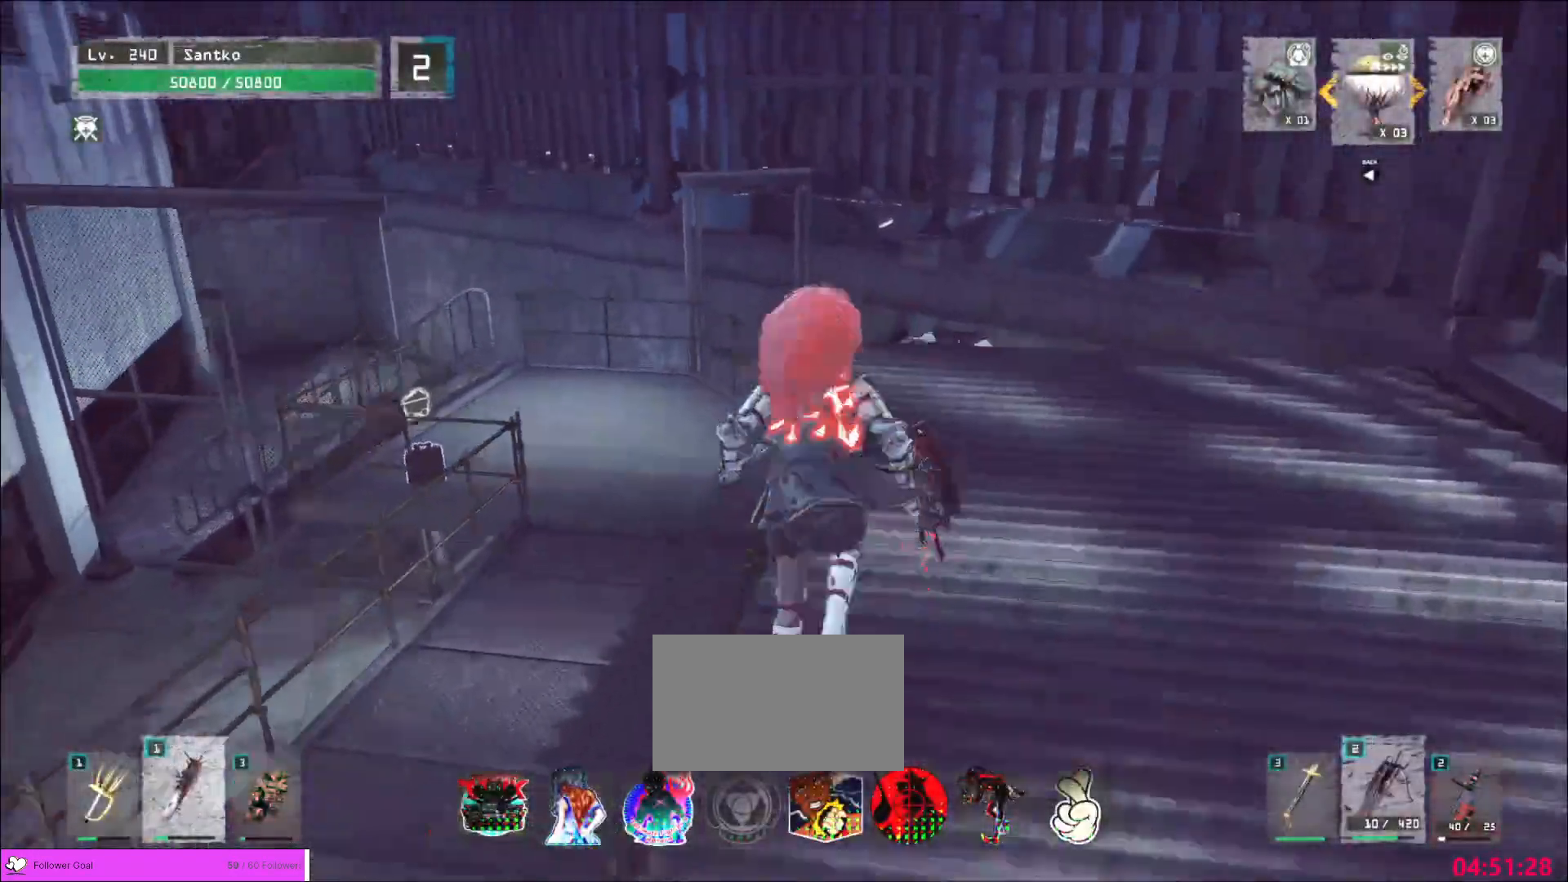
{"keys": [], "mouse": [], "events": [[120, "4", "down"], [200, "4", "up"]]}
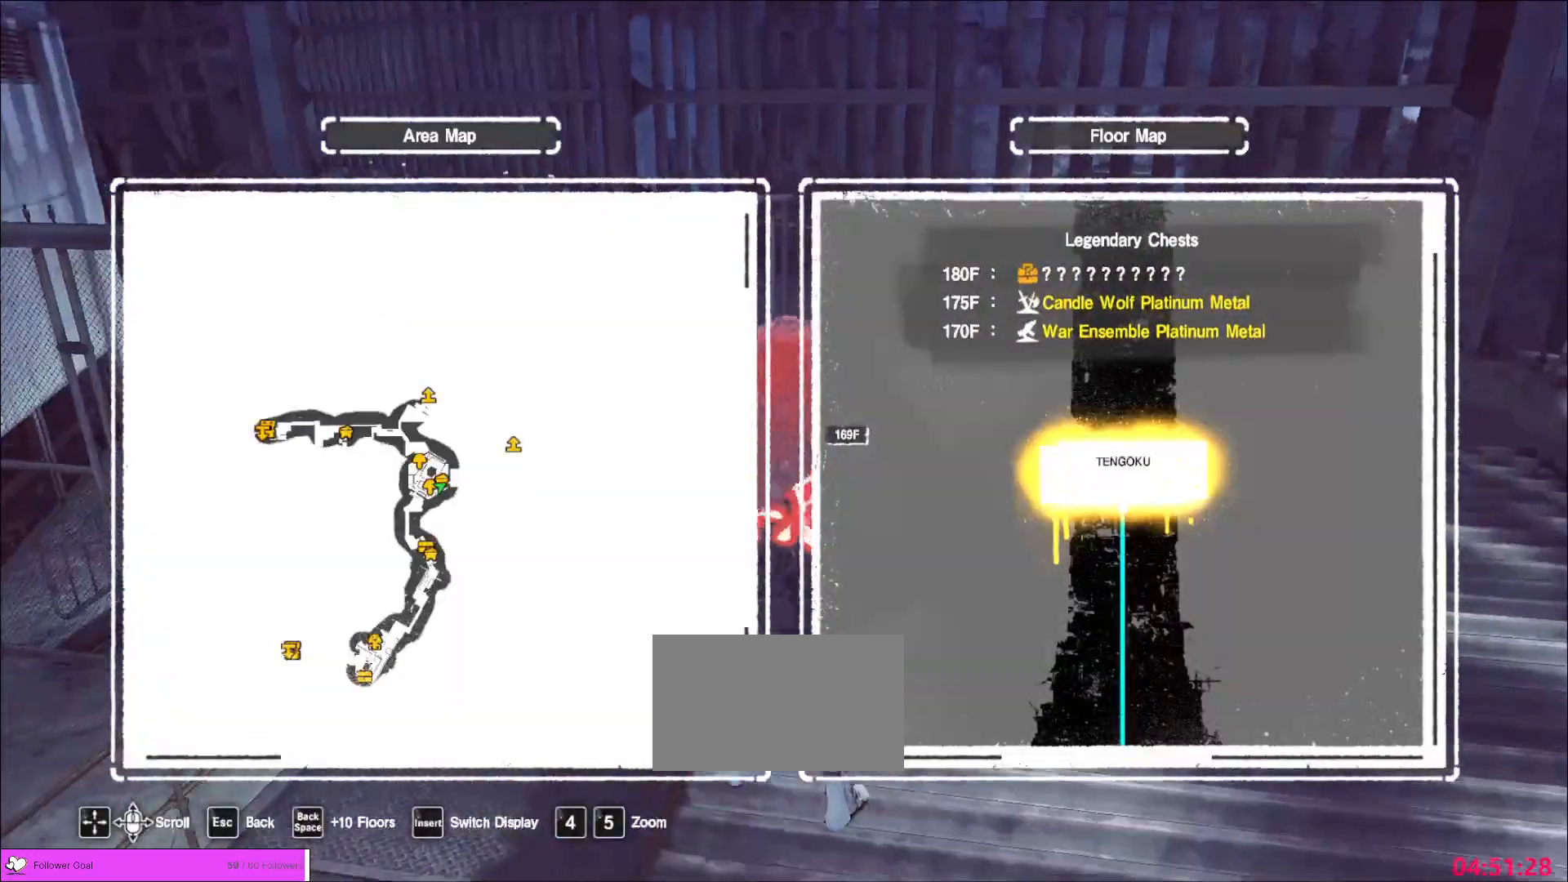
{"keys": ["w"], "mouse": [], "events": [[240, "w", "down"], [360, "ctrl", "down"], [480, "ctrl", "up"]]}
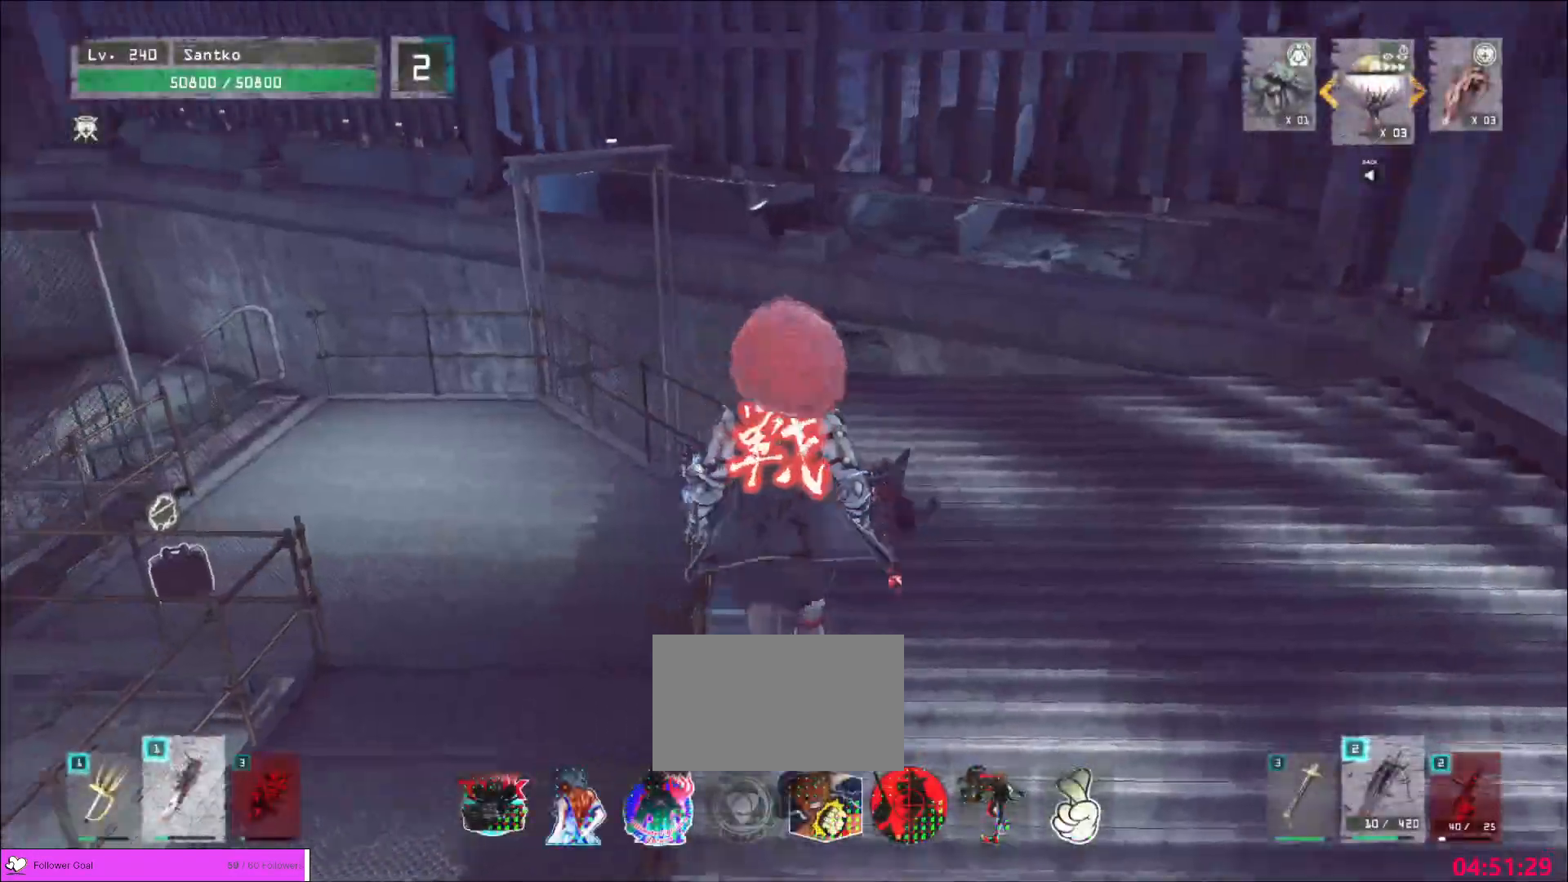
{"keys": [], "mouse": [], "events": [[120, "space", "down"], [200, "space", "up"], [480, "w", "up"]]}